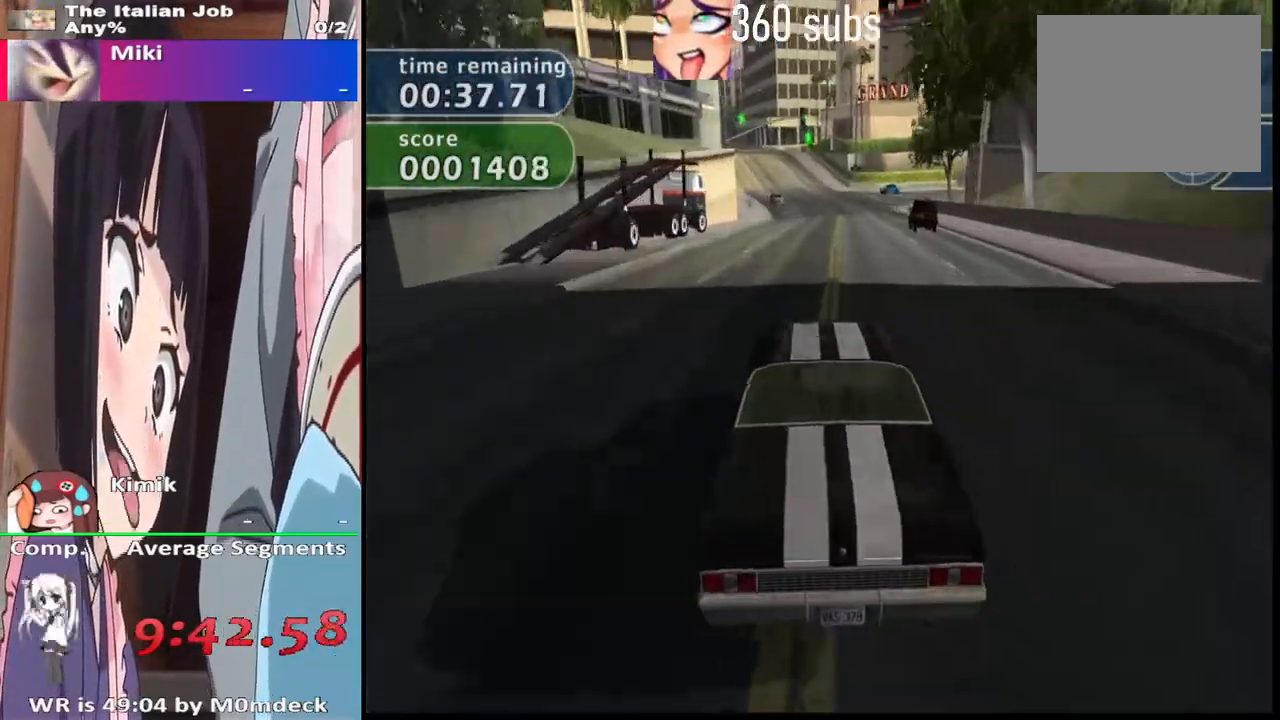
Gameplay with a controller (PlayStation layout); each line is a JSON object with the inputs held at the frame after it (dt_ms = milliseconds from this image to that frame). "events" lists button and stick changes between this image and that frame as [ms after this image, input, new state], when the widget could be followed in between.
{"dt_ms": 1000, "buttons": ["CROSS"], "left_stick": "left", "right_stick": "center"}
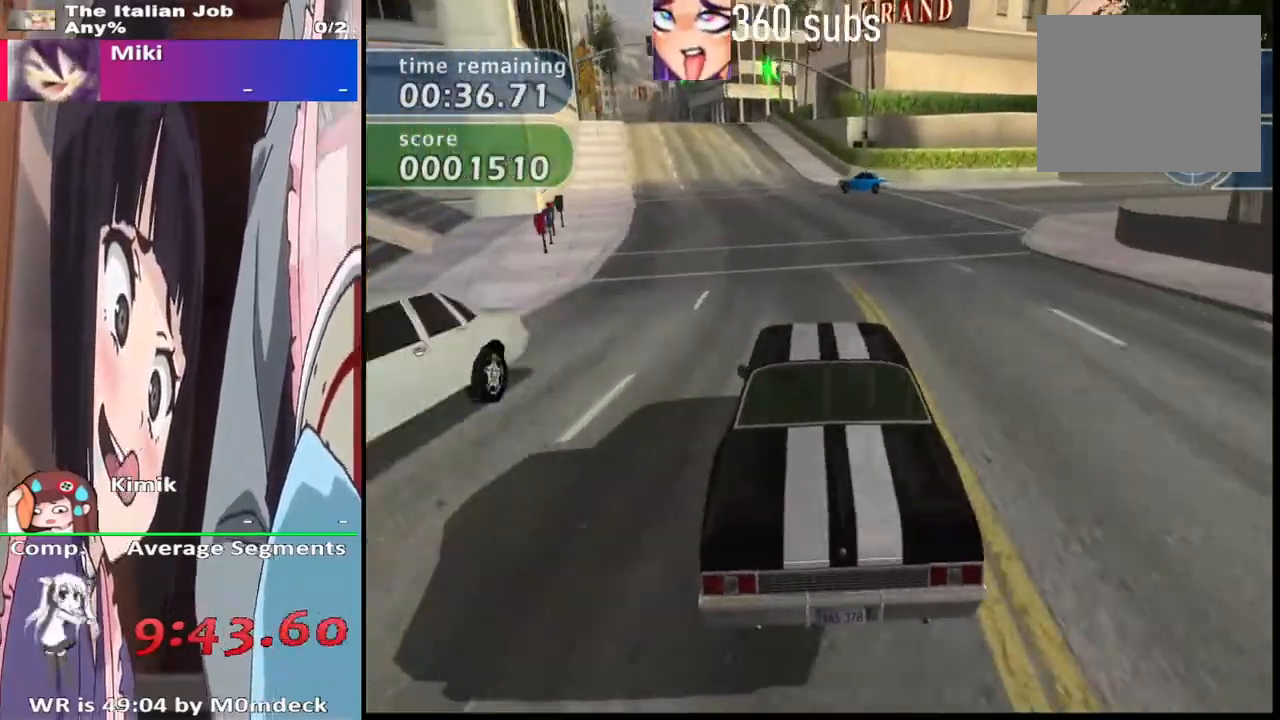
{"dt_ms": 500, "buttons": ["CROSS"], "left_stick": "center", "right_stick": "center", "events": [[67, "left_stick", "center"]]}
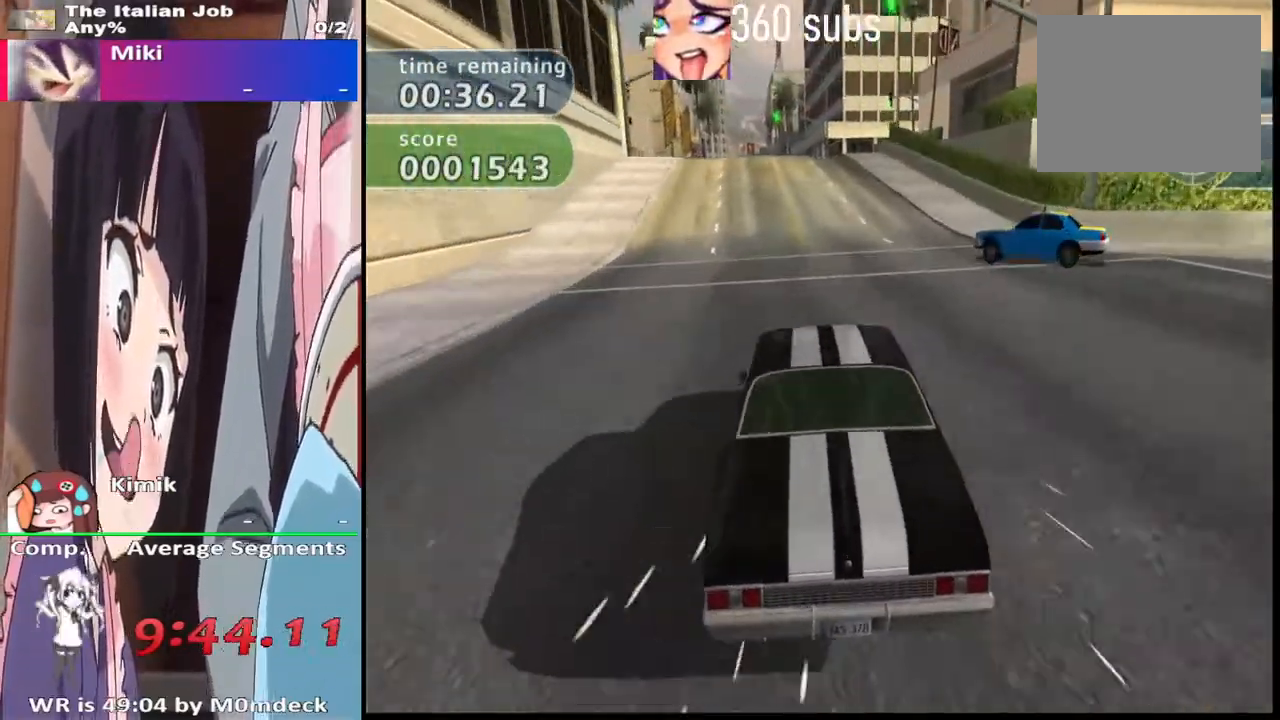
{"dt_ms": 500, "buttons": ["CROSS"], "left_stick": "center", "right_stick": "center", "events": []}
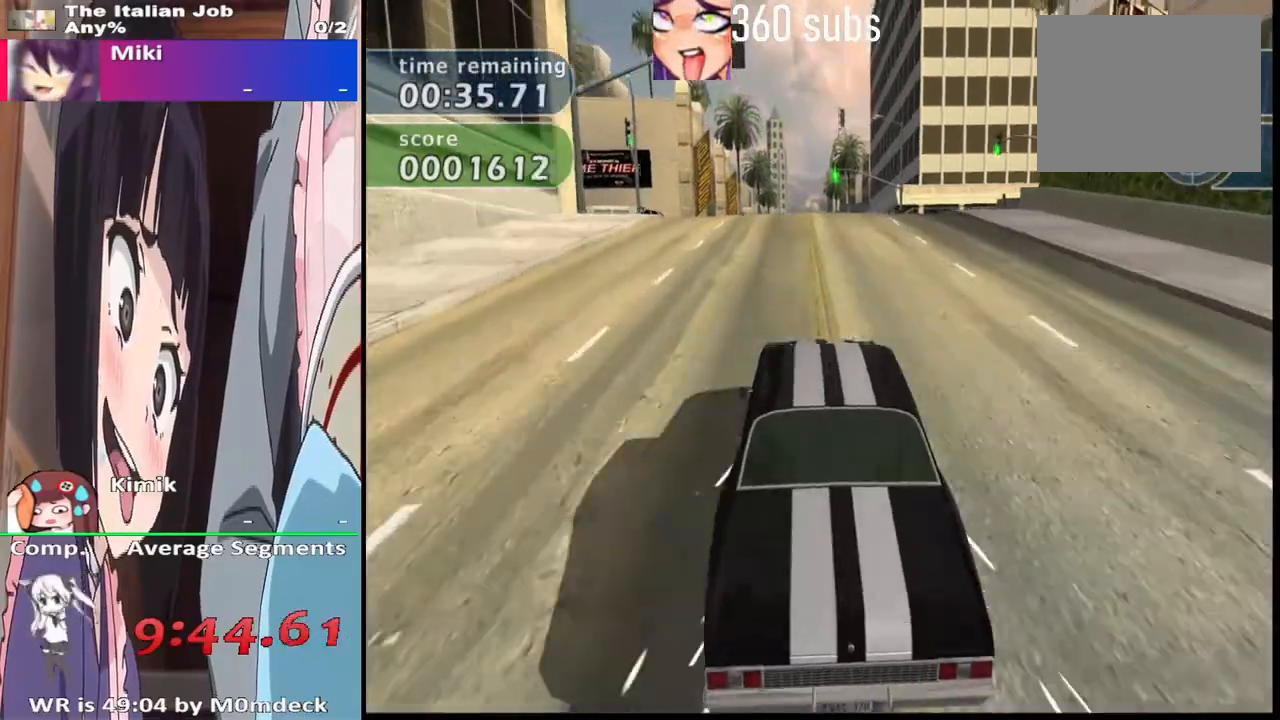
{"dt_ms": 500, "buttons": ["CROSS"], "left_stick": "center", "right_stick": "center", "events": []}
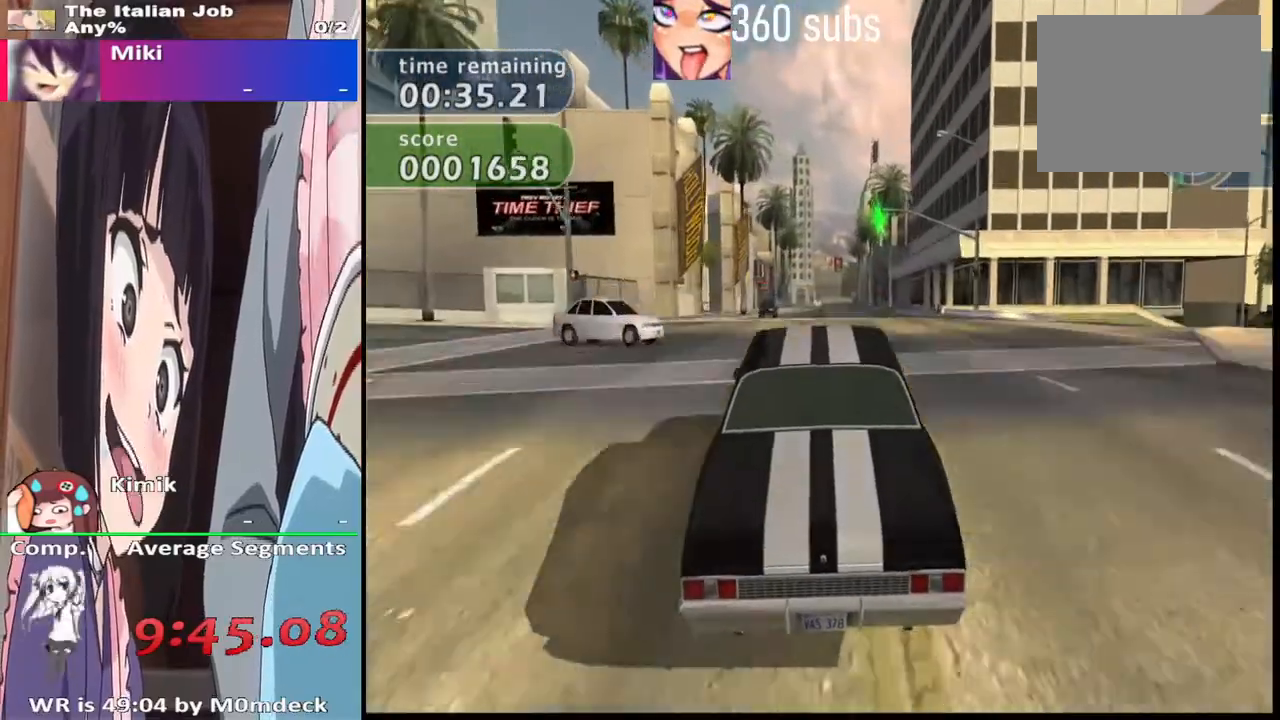
{"dt_ms": 500, "buttons": ["CROSS"], "left_stick": "center", "right_stick": "center", "events": []}
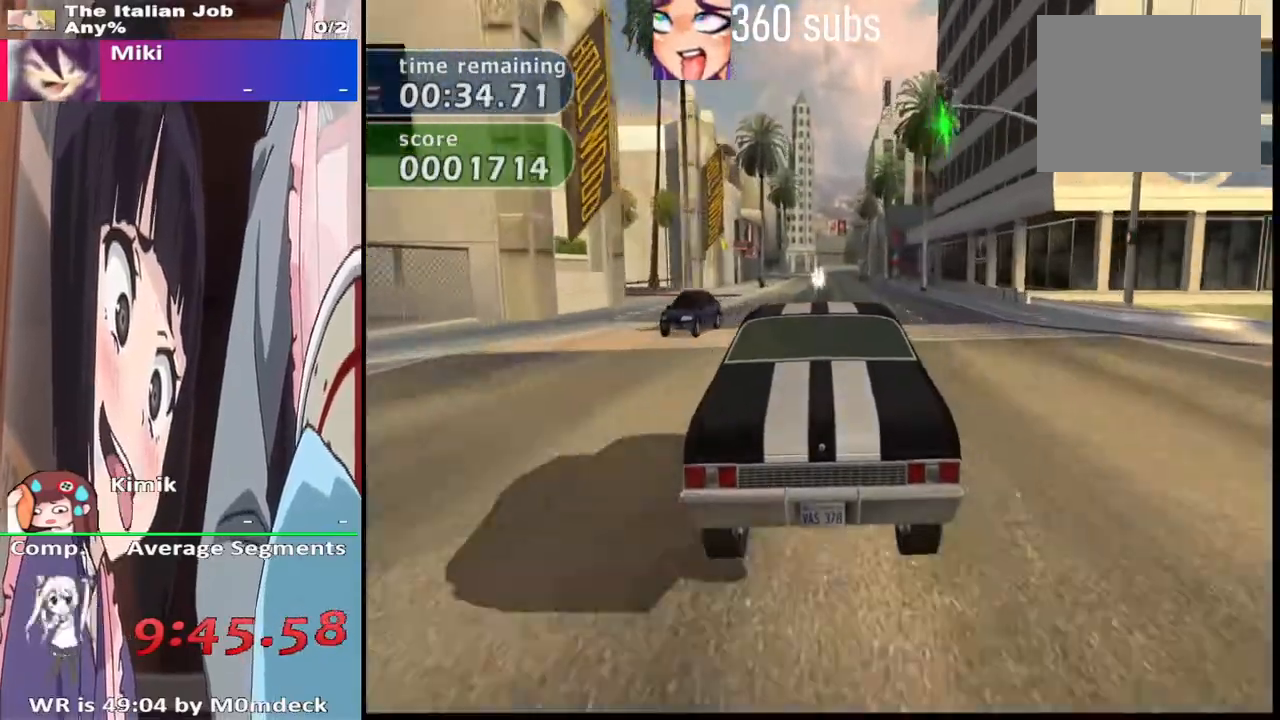
{"dt_ms": 500, "buttons": ["CROSS", "R2"], "left_stick": "center", "right_stick": "center", "events": [[67, "left_stick", "right"], [167, "left_stick", "center"], [333, "R2", "down"]]}
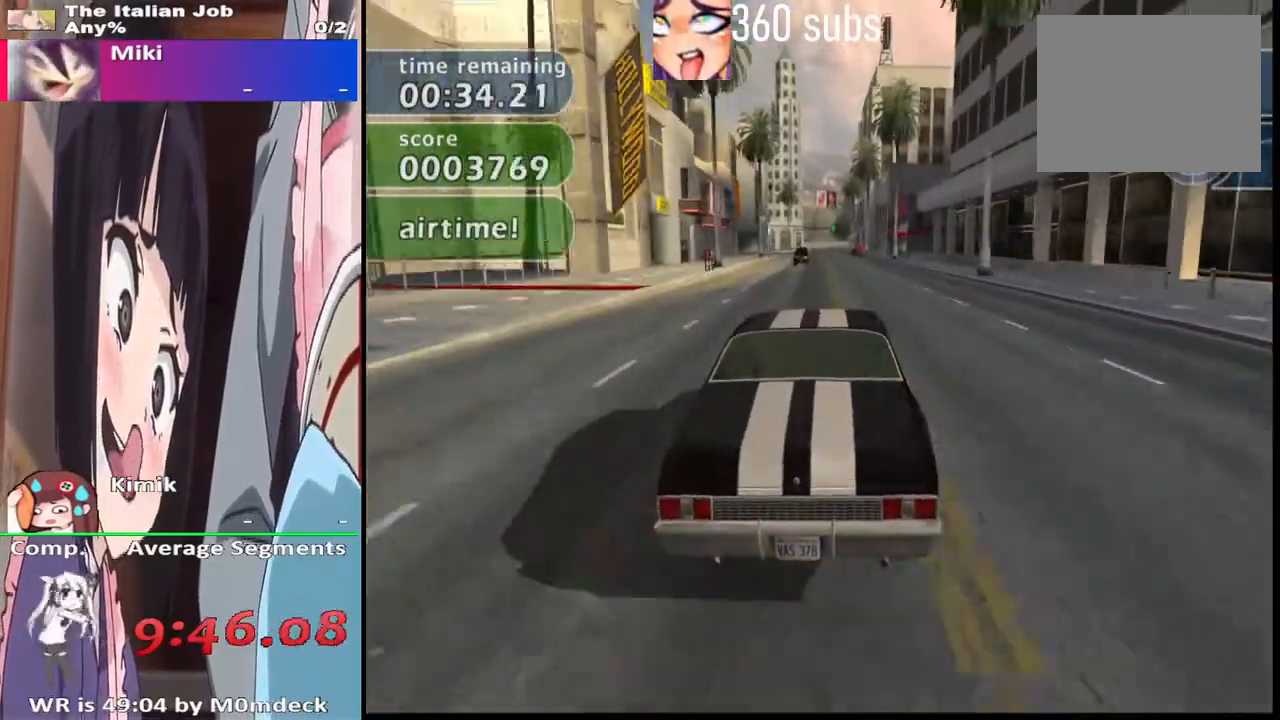
{"dt_ms": 500, "buttons": ["CROSS"], "left_stick": "center", "right_stick": "center", "events": [[100, "R2", "up"], [300, "L3", "down"], [433, "L3", "up"]]}
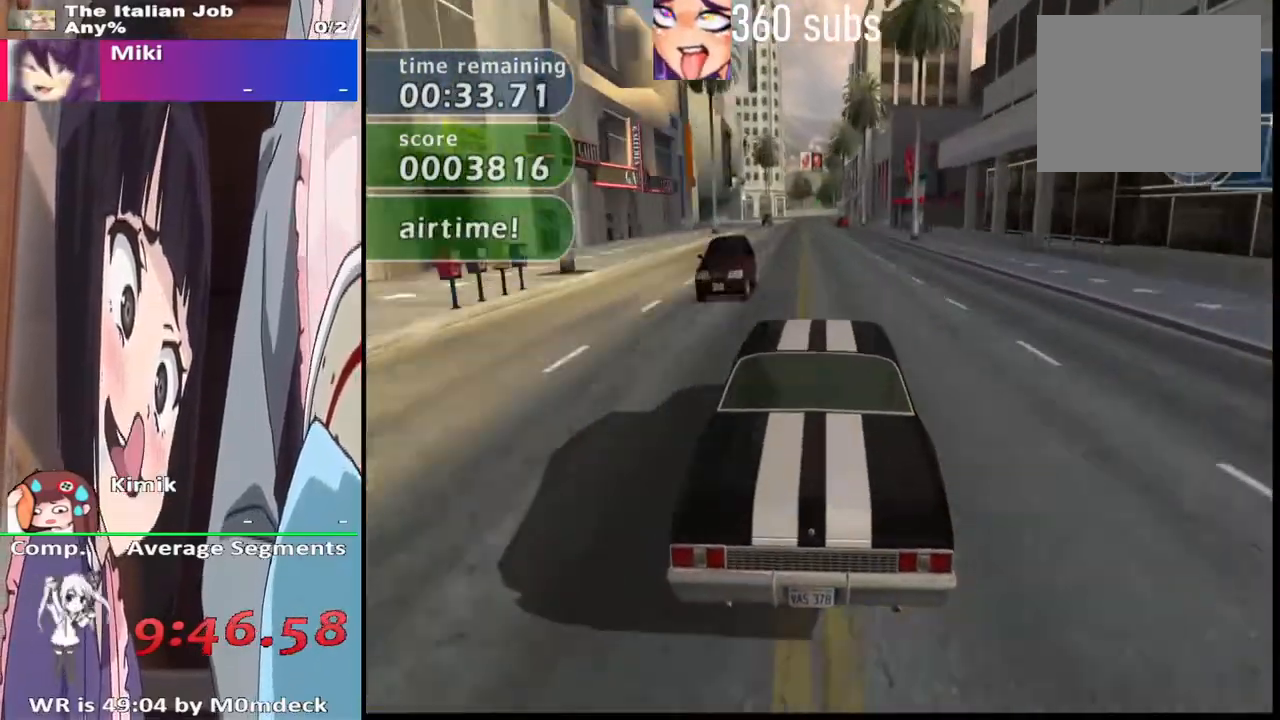
{"dt_ms": 500, "buttons": ["CROSS"], "left_stick": "center", "right_stick": "center", "events": [[67, "L3", "down"], [167, "L3", "up"]]}
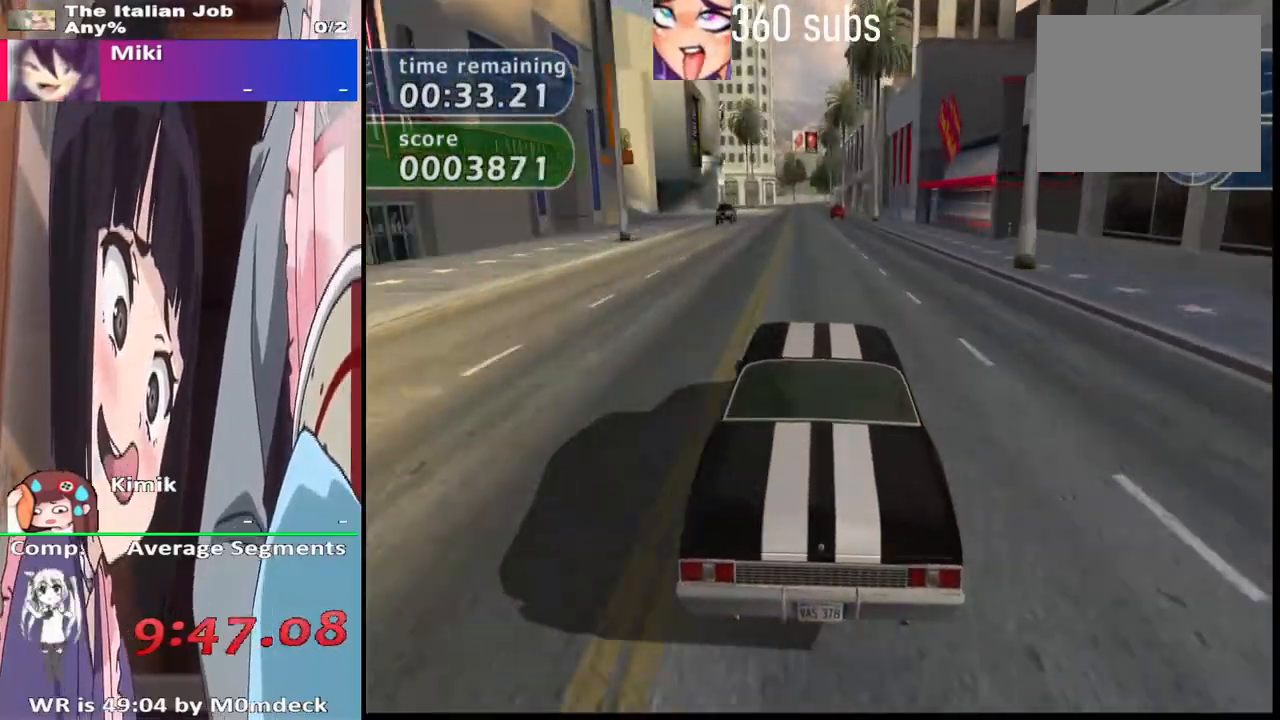
{"dt_ms": 500, "buttons": ["CROSS"], "left_stick": "center", "right_stick": "center", "events": []}
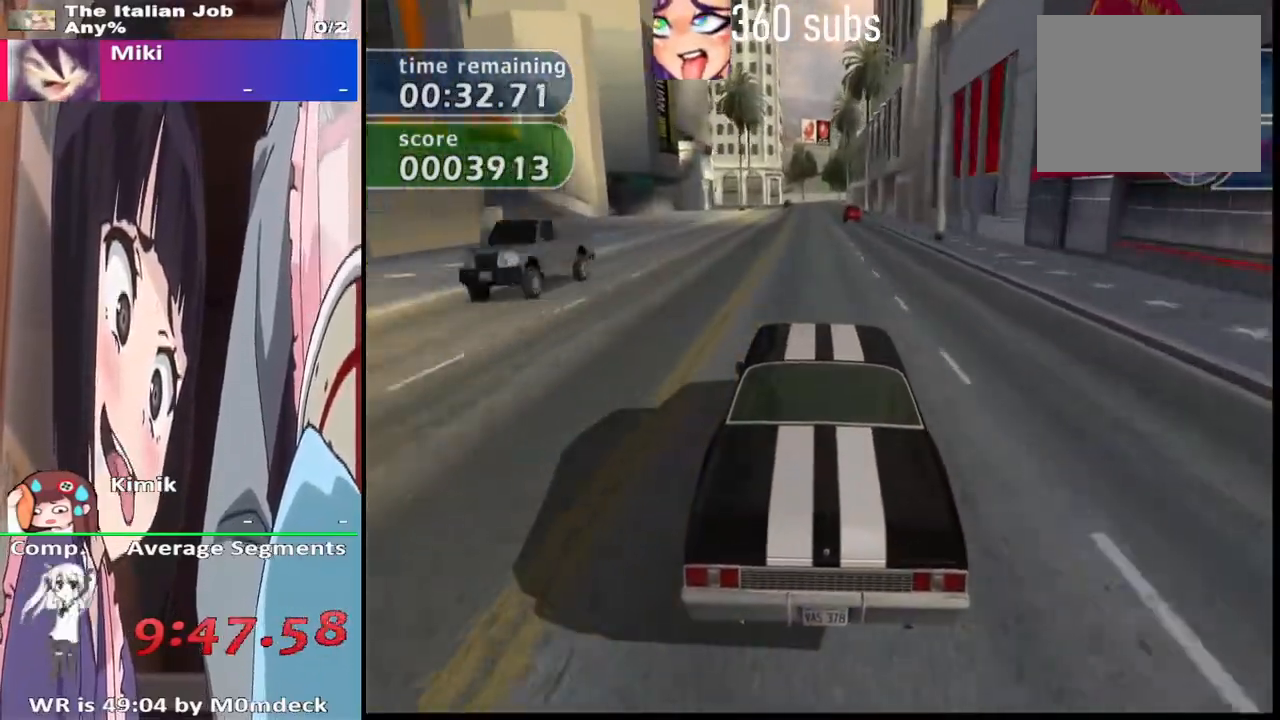
{"dt_ms": 500, "buttons": ["SQUARE"], "left_stick": "center", "right_stick": "center", "events": [[200, "CROSS", "up"], [200, "SQUARE", "down"]]}
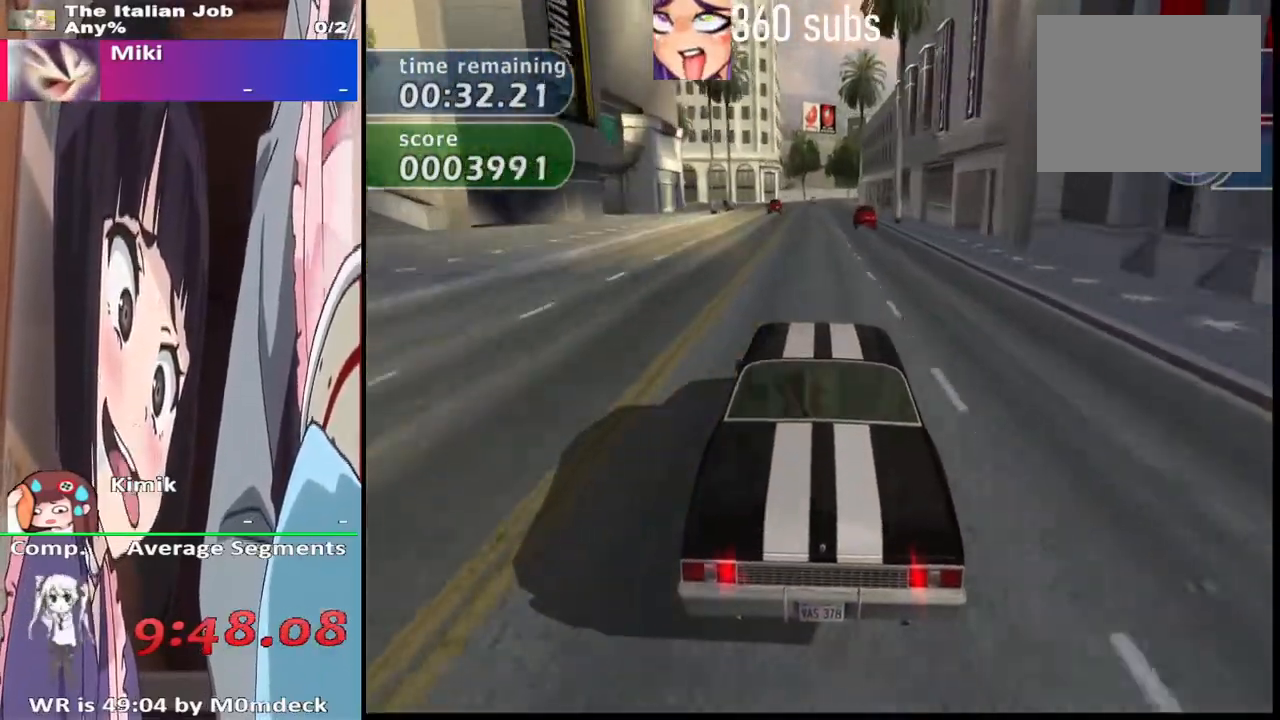
{"dt_ms": 500, "buttons": ["CROSS"], "left_stick": "center", "right_stick": "center", "events": [[200, "SQUARE", "up"], [500, "CROSS", "down"]]}
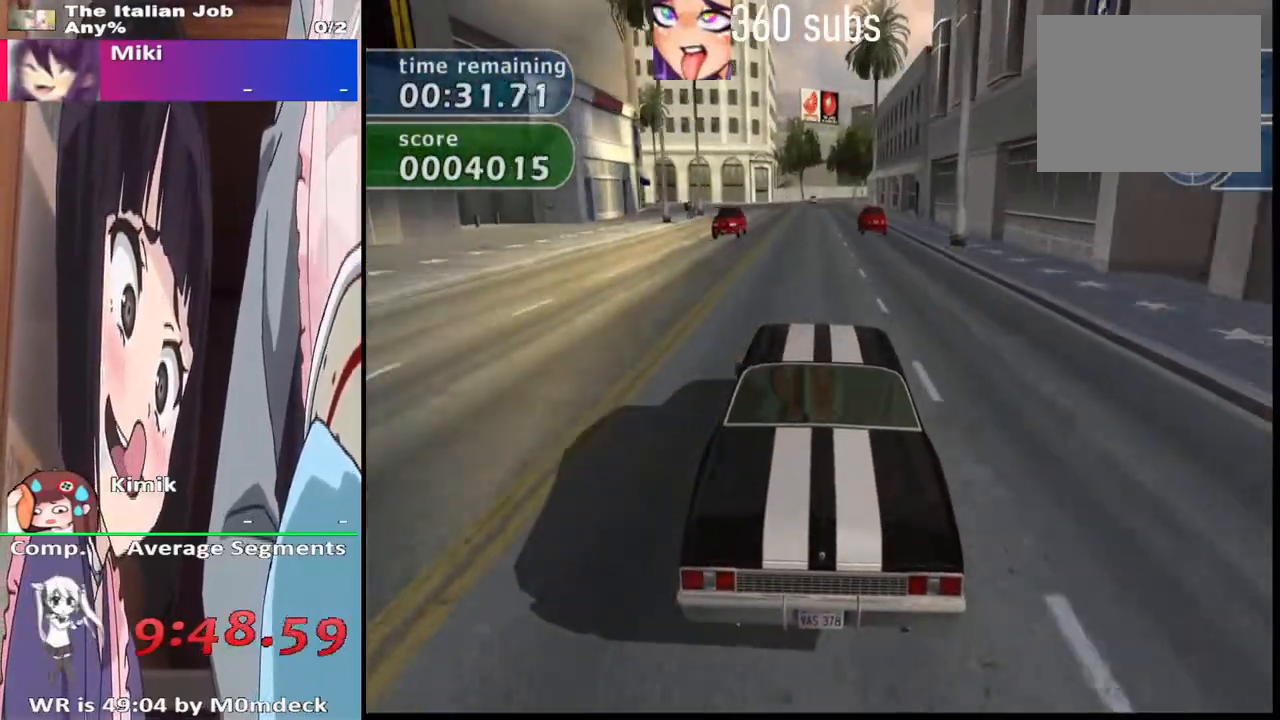
{"dt_ms": 500, "buttons": ["CROSS"], "left_stick": "center", "right_stick": "center", "events": []}
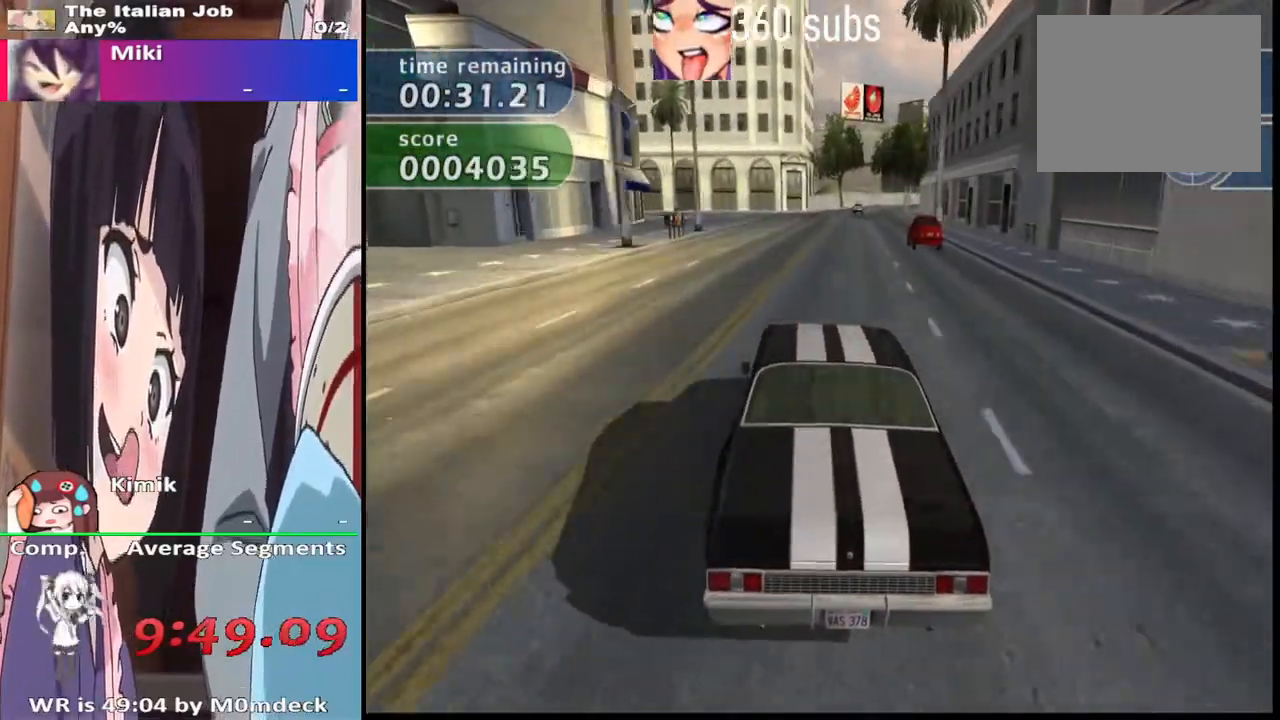
{"dt_ms": 500, "buttons": ["CROSS"], "left_stick": "center", "right_stick": "center", "events": []}
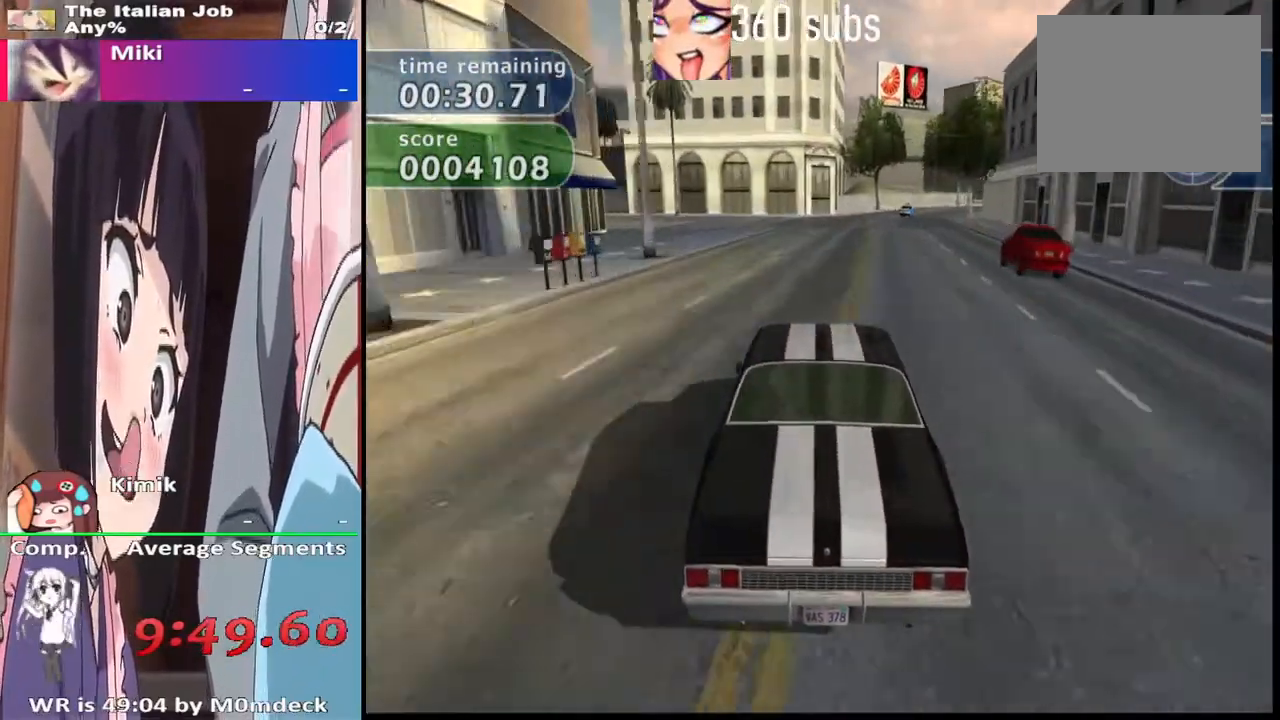
{"dt_ms": 500, "buttons": ["CROSS"], "left_stick": "center", "right_stick": "center", "events": [[167, "left_stick", "right"], [300, "left_stick", "center"]]}
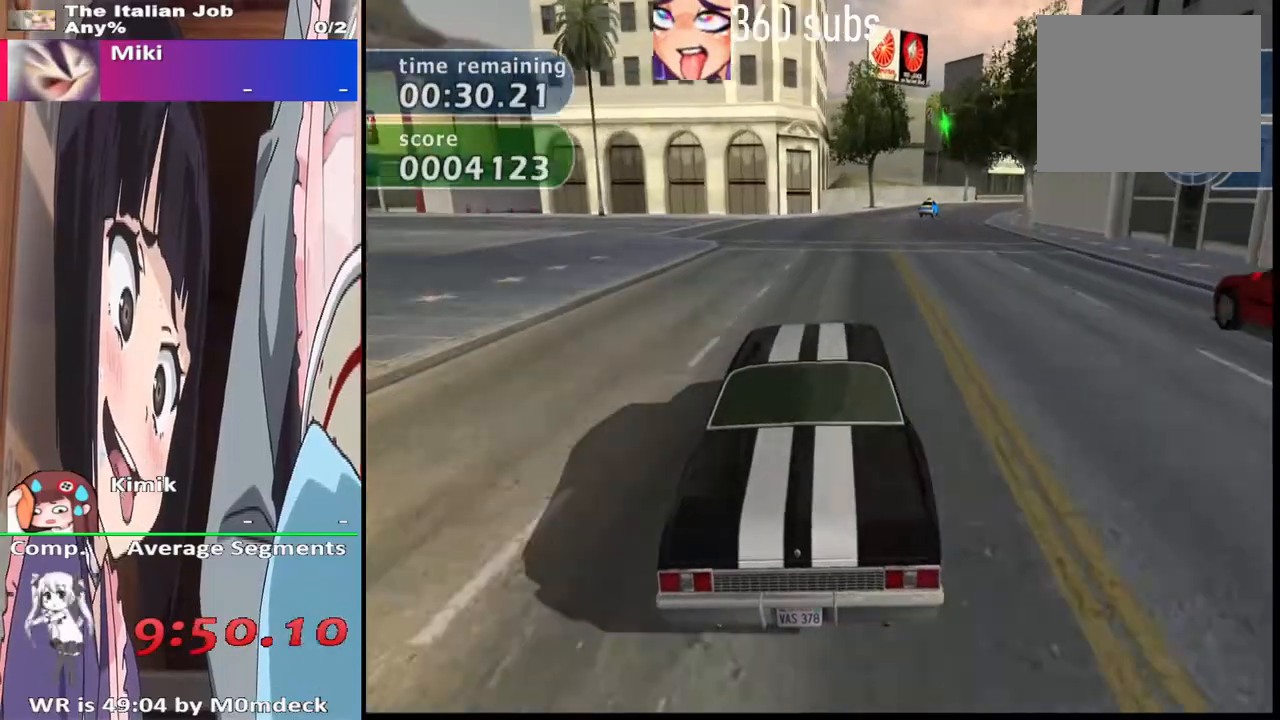
{"dt_ms": 500, "buttons": ["CROSS"], "left_stick": "center", "right_stick": "center", "events": [[133, "left_stick", "right"], [367, "left_stick", "center"]]}
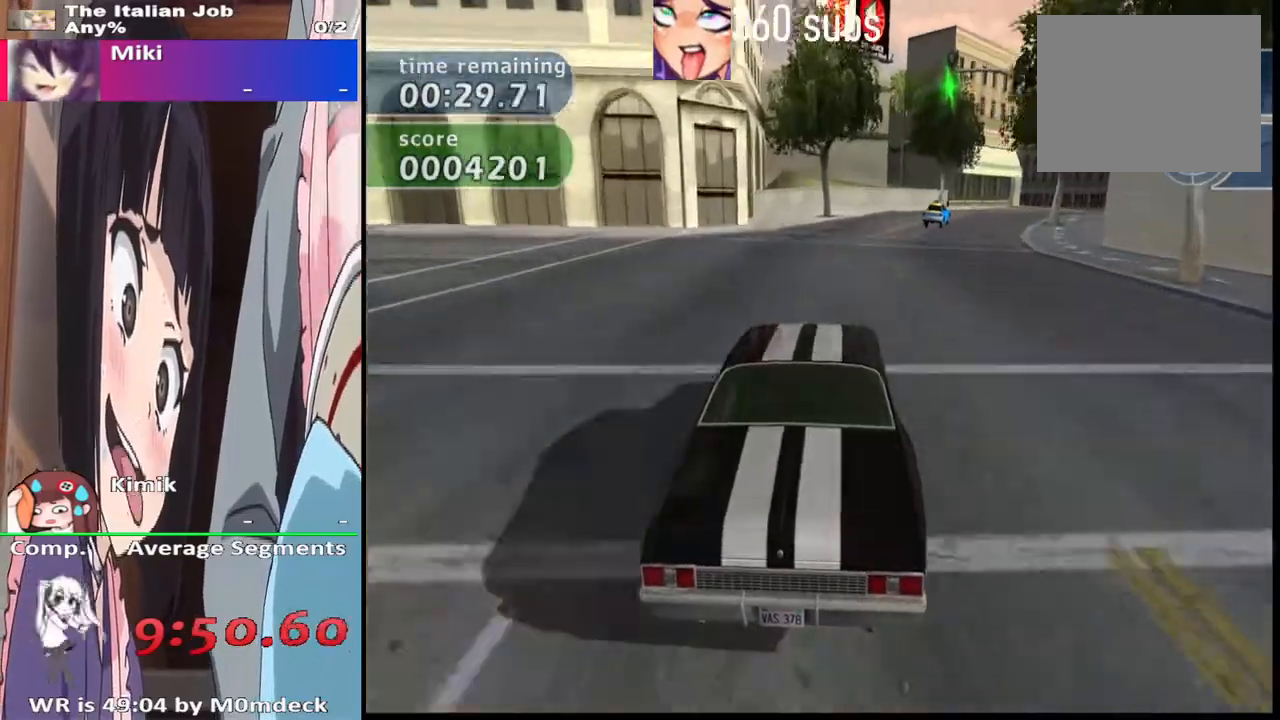
{"dt_ms": 500, "buttons": [], "left_stick": "right", "right_stick": "center", "events": [[33, "left_stick", "right"], [167, "CROSS", "up"]]}
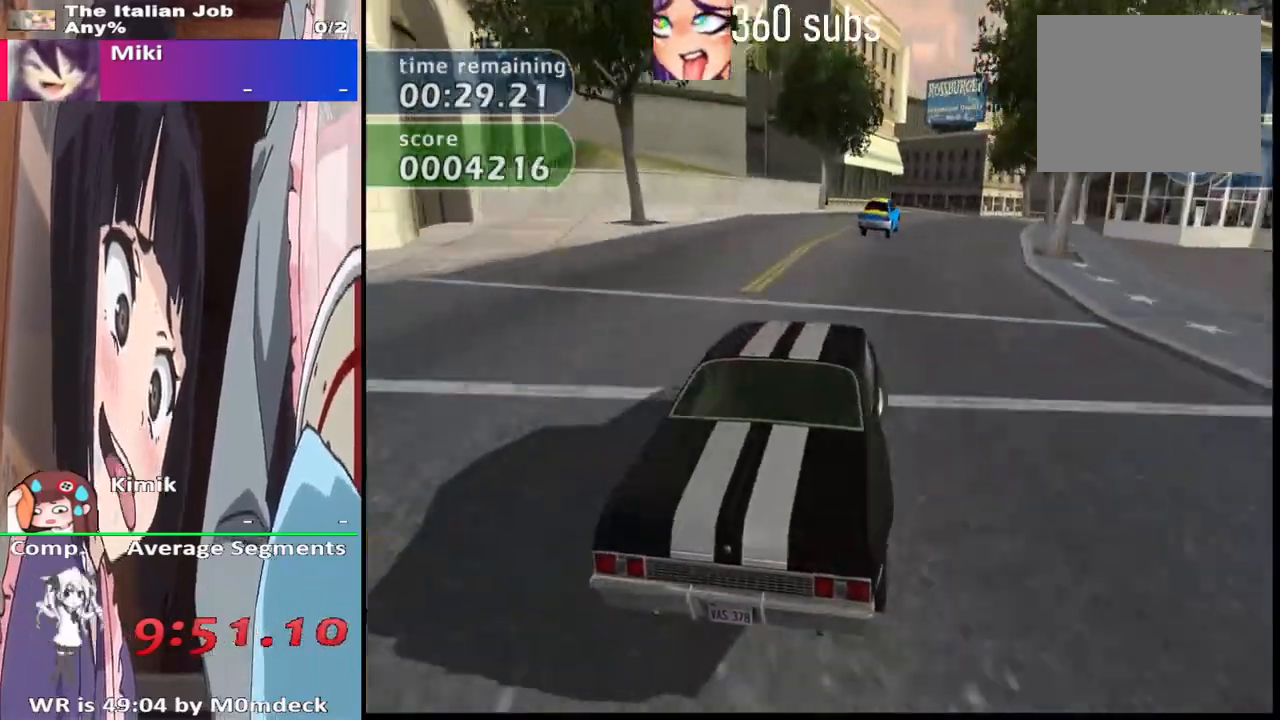
{"dt_ms": 500, "buttons": ["SQUARE"], "left_stick": "right", "right_stick": "center", "events": [[33, "CROSS", "down"], [333, "CROSS", "up"], [367, "SQUARE", "down"], [400, "left_stick", "center"], [500, "left_stick", "right"]]}
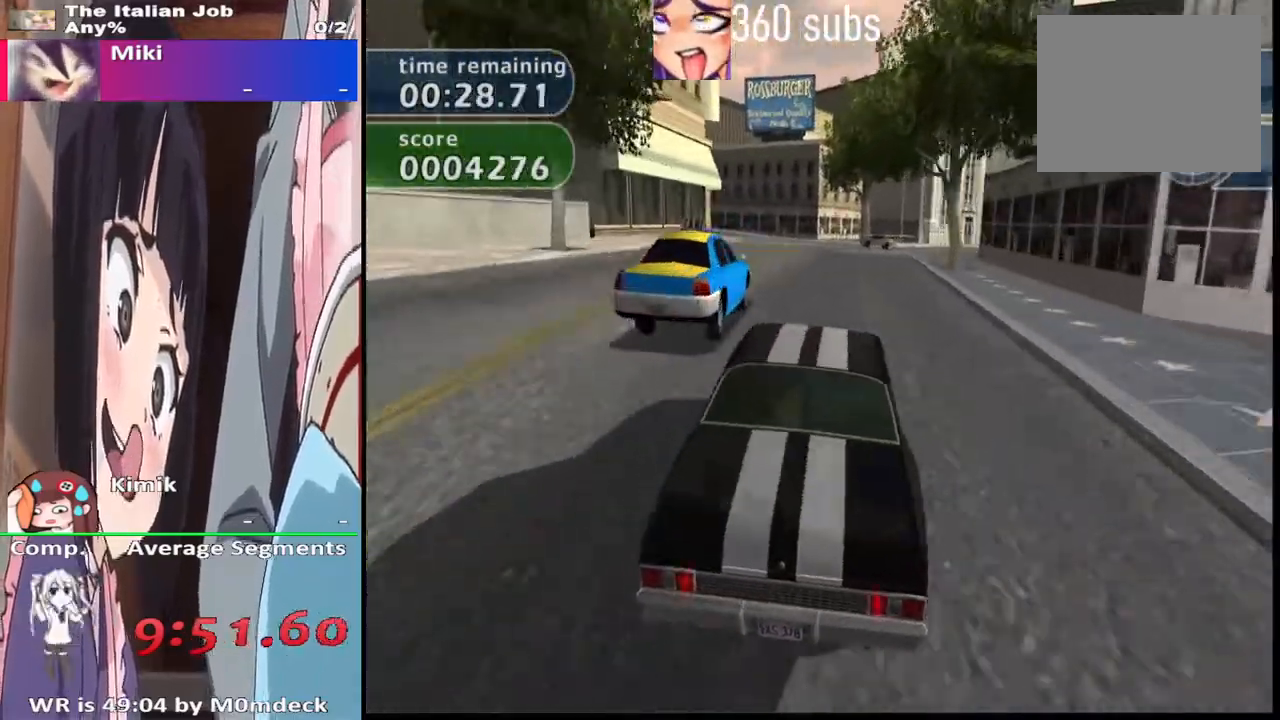
{"dt_ms": 500, "buttons": [], "left_stick": "right", "right_stick": "center", "events": [[167, "left_stick", "center"], [333, "SQUARE", "up"], [500, "left_stick", "right"]]}
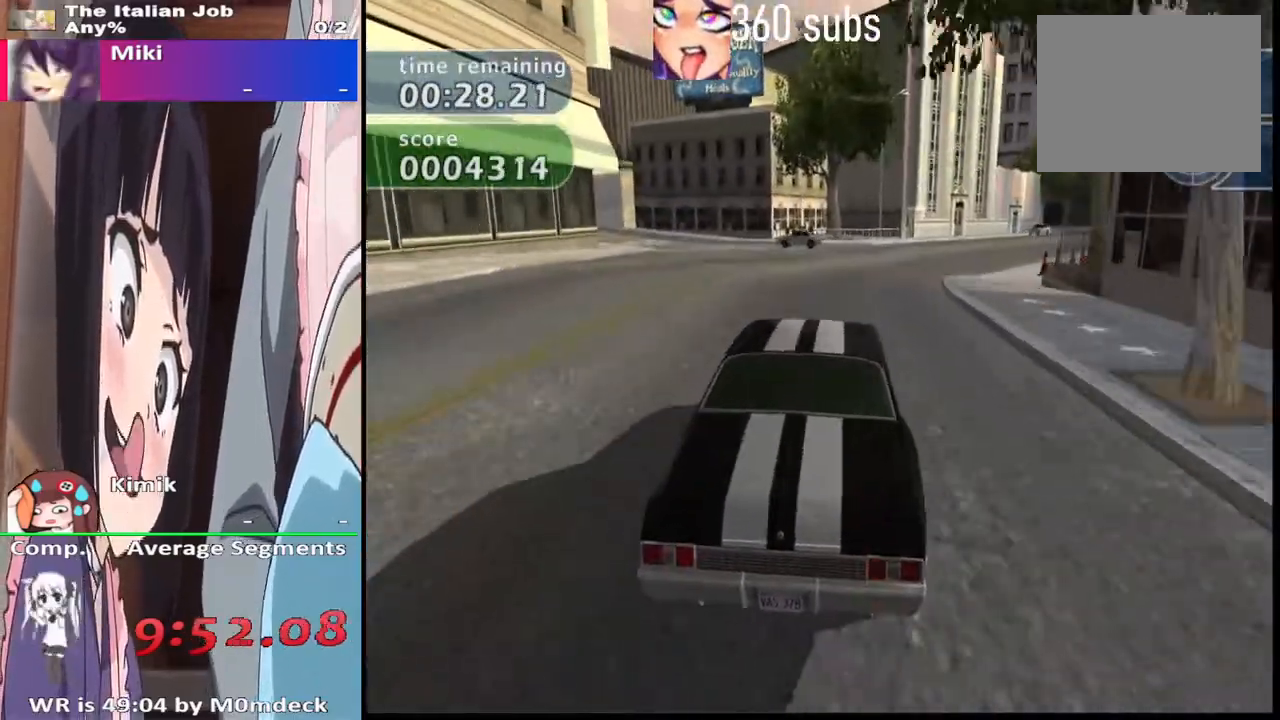
{"dt_ms": 500, "buttons": [], "left_stick": "right", "right_stick": "center", "events": [[233, "SQUARE", "down"], [500, "SQUARE", "up"]]}
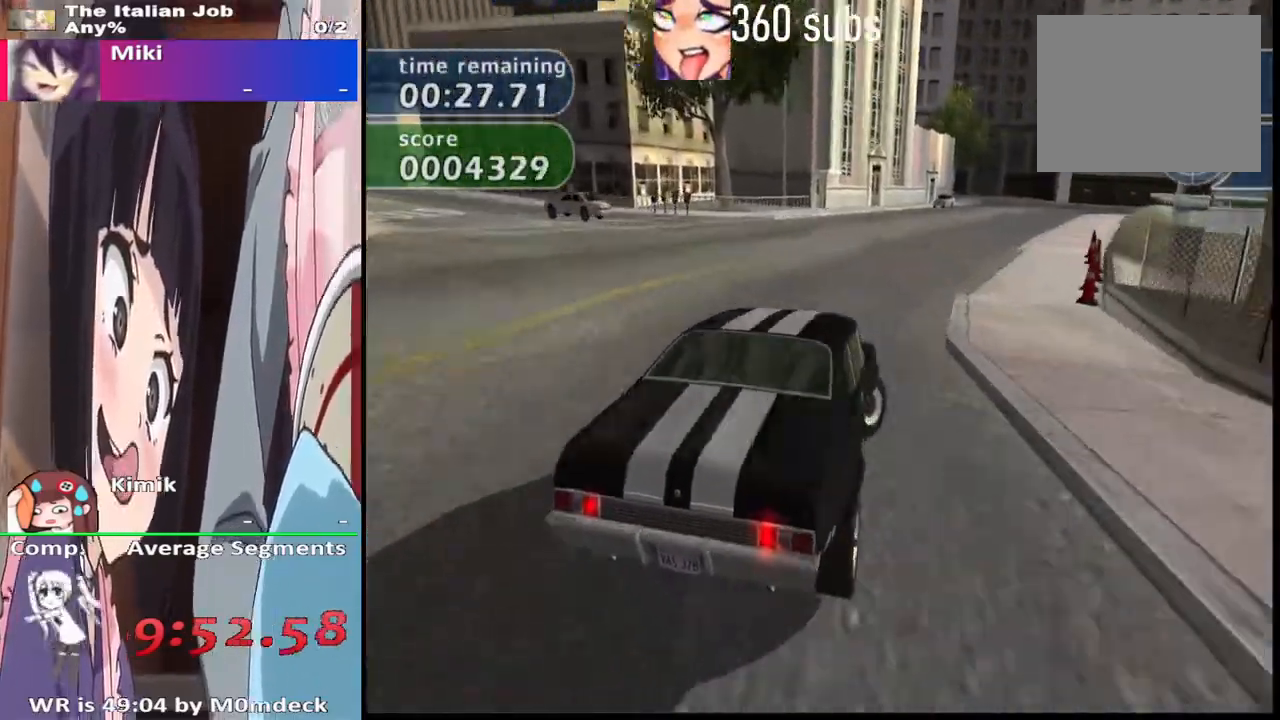
{"dt_ms": 500, "buttons": [], "left_stick": "right", "right_stick": "center", "events": [[167, "CROSS", "down"], [500, "CROSS", "up"]]}
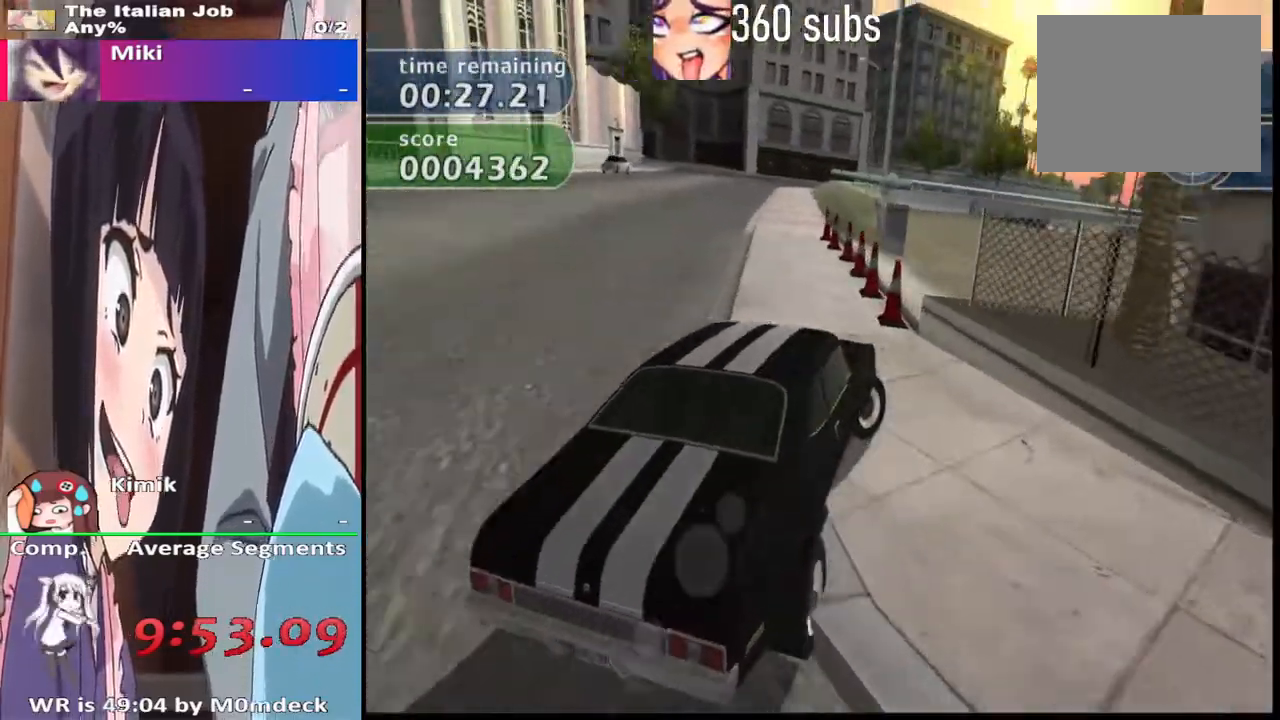
{"dt_ms": 500, "buttons": ["CROSS"], "left_stick": "right", "right_stick": "center"}
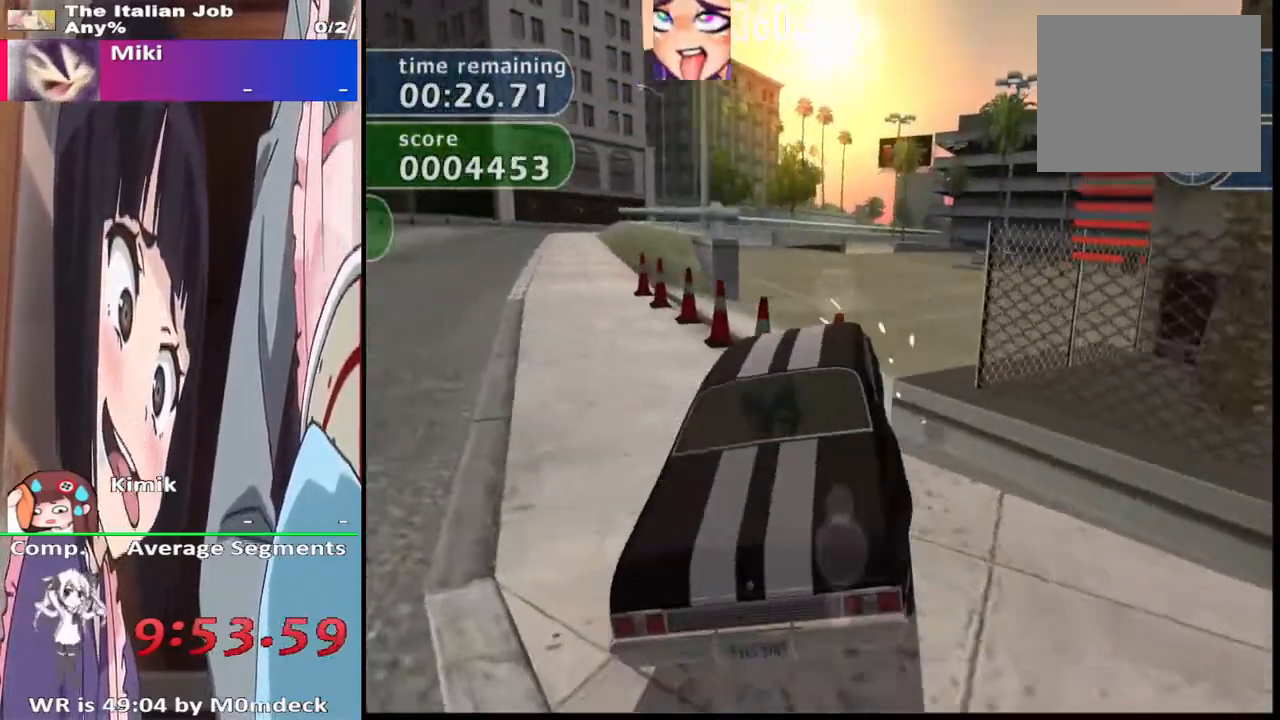
{"dt_ms": 500, "buttons": ["CROSS"], "left_stick": "center", "right_stick": "center", "events": [[300, "left_stick", "center"]]}
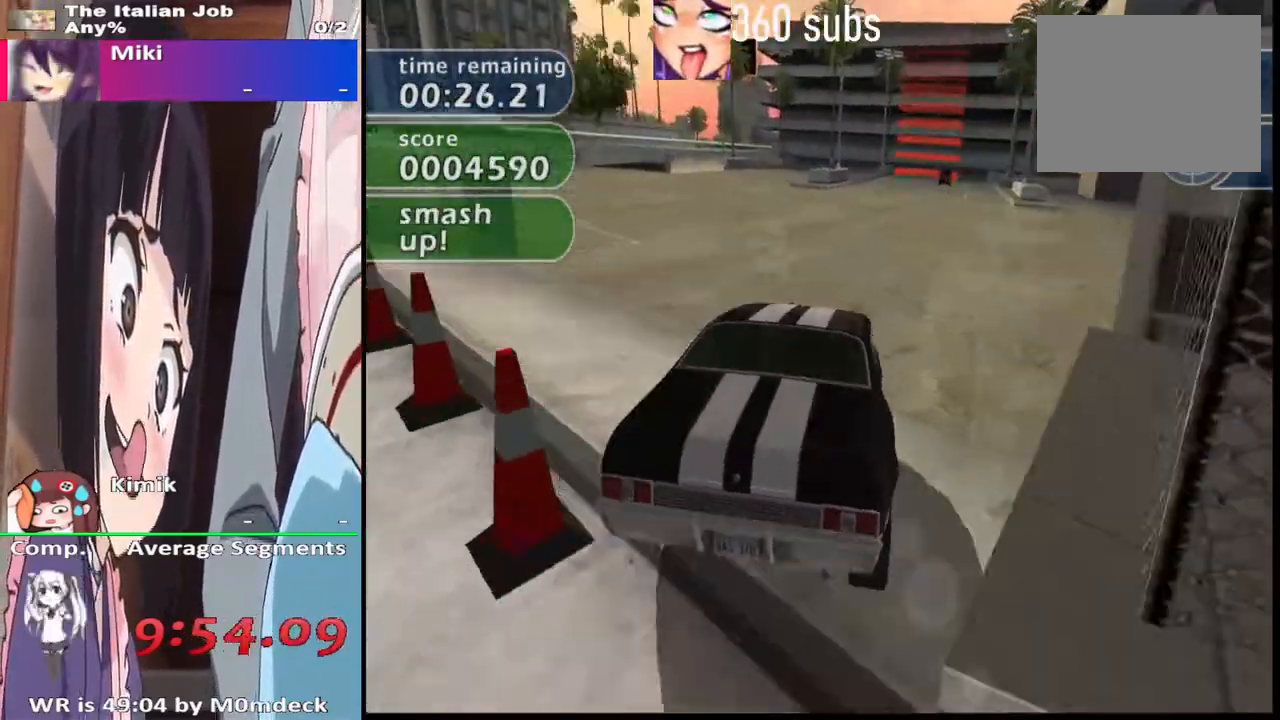
{"dt_ms": 500, "buttons": ["CROSS"], "left_stick": "right", "right_stick": "center", "events": [[333, "left_stick", "right"]]}
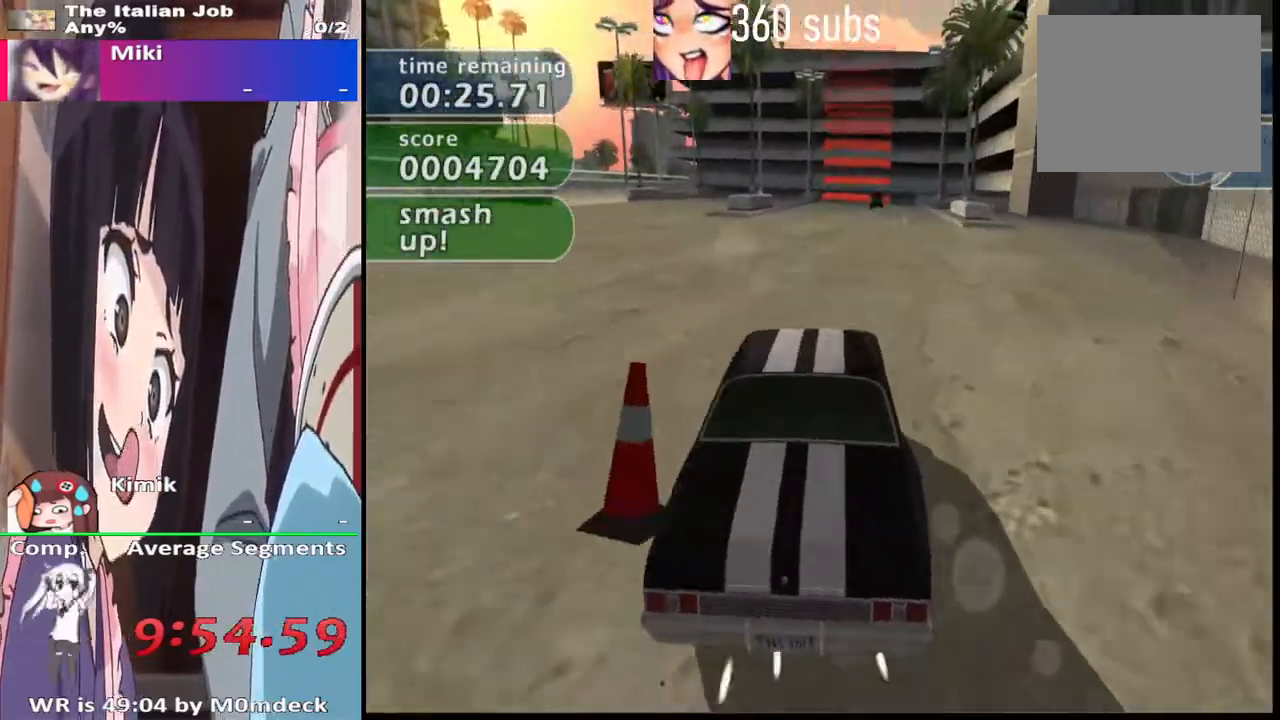
{"dt_ms": 500, "buttons": ["CROSS"], "left_stick": "left", "right_stick": "center", "events": [[67, "left_stick", "center"], [367, "left_stick", "left"]]}
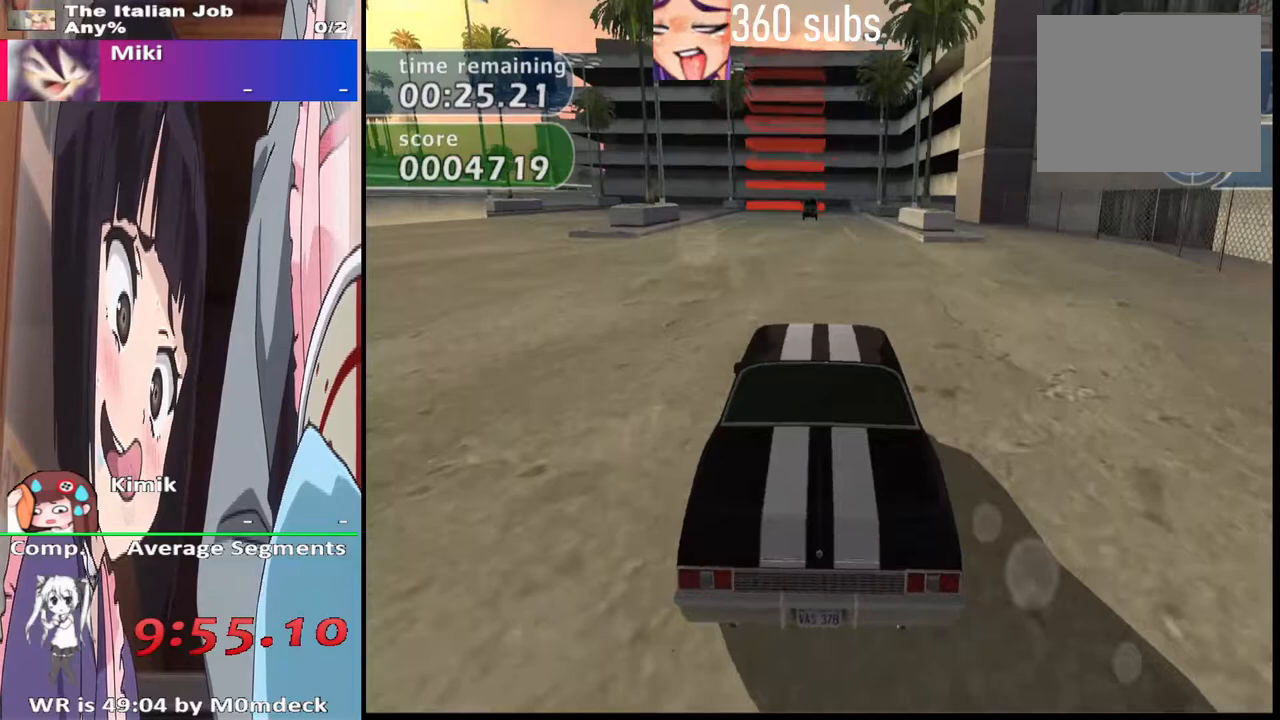
{"dt_ms": 500, "buttons": ["CROSS"], "left_stick": "center", "right_stick": "center"}
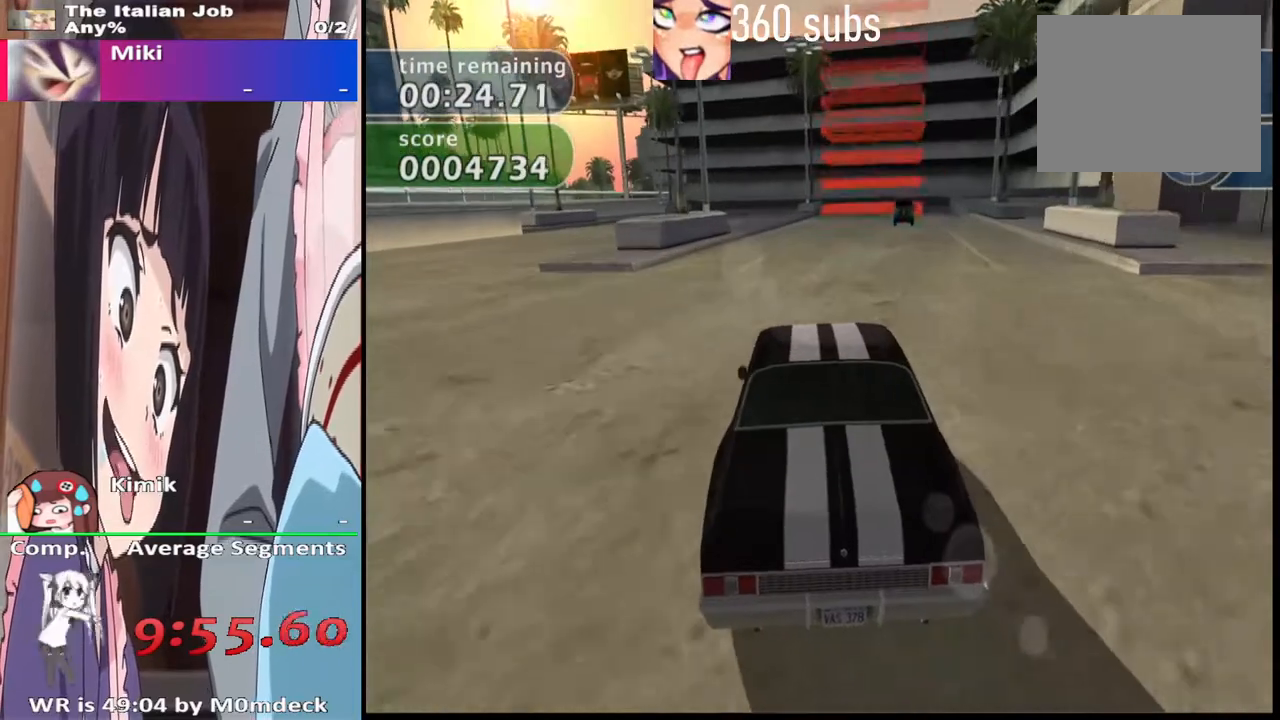
{"dt_ms": 500, "buttons": ["CROSS"], "left_stick": "center", "right_stick": "center", "events": [[367, "left_stick", "right"], [433, "left_stick", "center"]]}
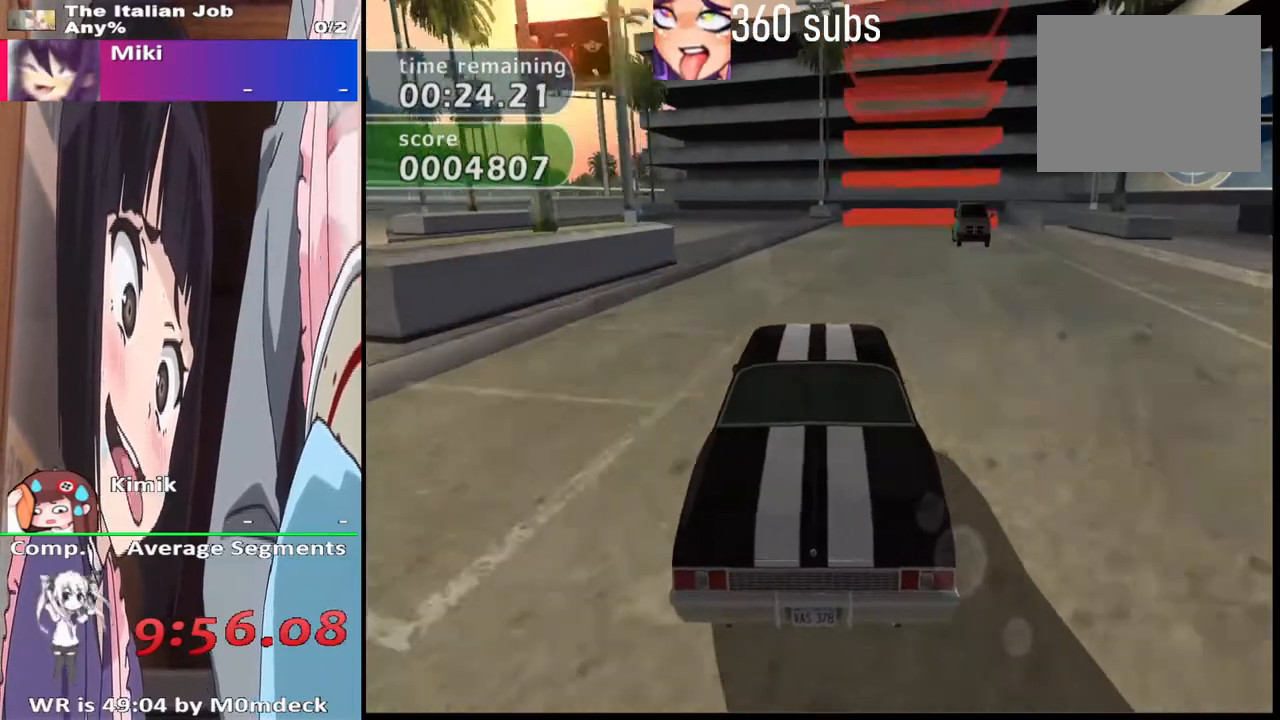
{"dt_ms": 500, "buttons": ["SQUARE"], "left_stick": "right", "right_stick": "center", "events": [[267, "left_stick", "right"], [467, "CROSS", "up"], [467, "SQUARE", "down"]]}
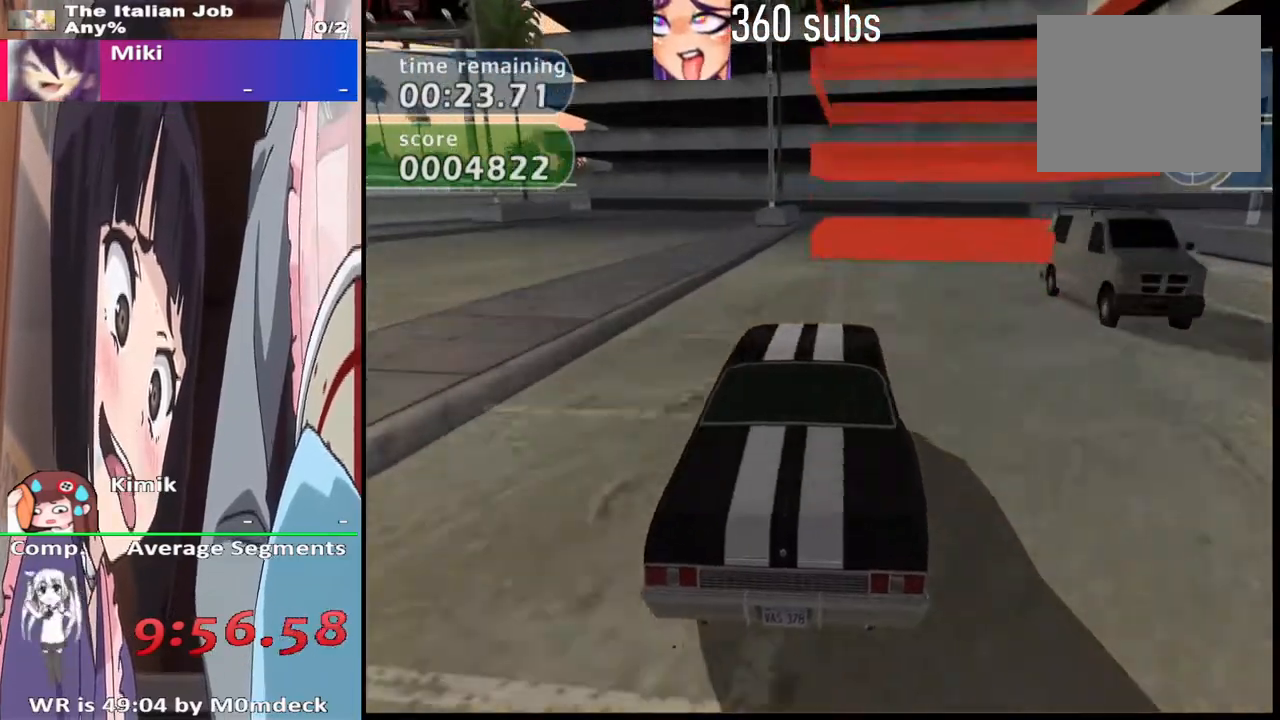
{"dt_ms": 500, "buttons": ["SQUARE"], "left_stick": "right", "right_stick": "center", "events": []}
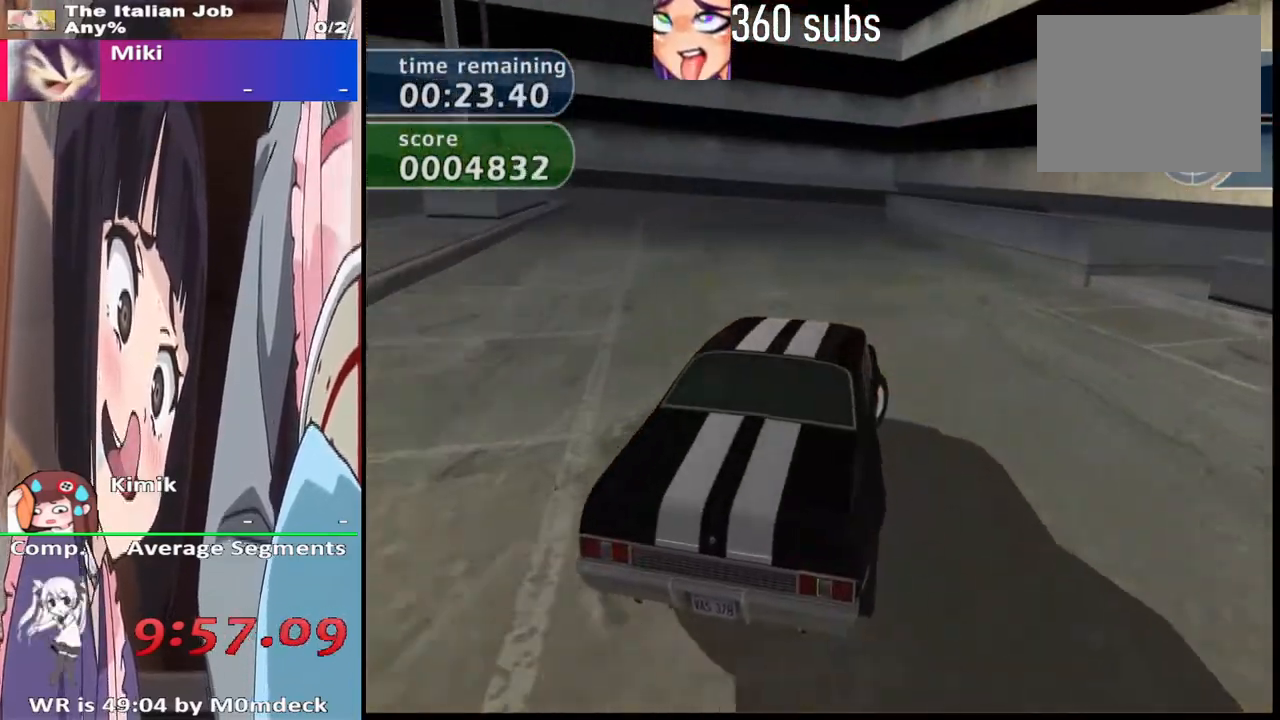
{"dt_ms": 500, "buttons": [], "left_stick": "center", "right_stick": "center", "events": [[500, "SQUARE", "up"], [500, "left_stick", "center"]]}
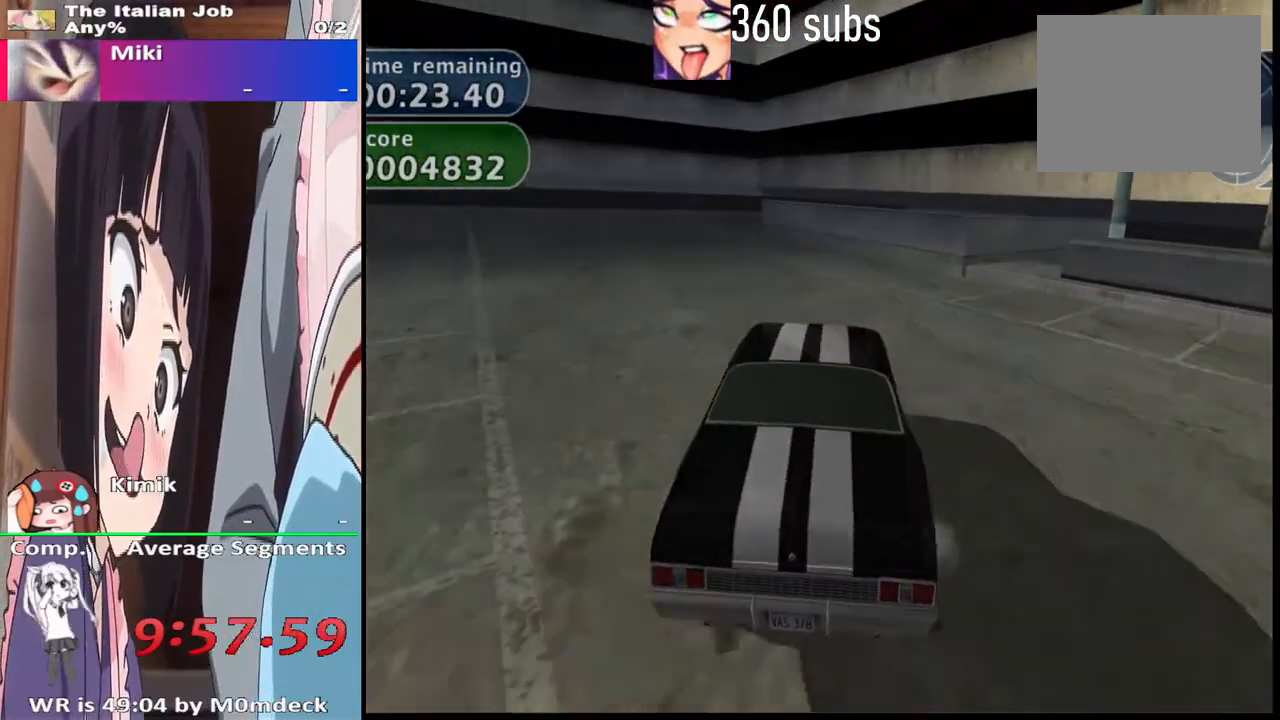
{"dt_ms": 500, "buttons": [], "left_stick": "center", "right_stick": "center", "events": []}
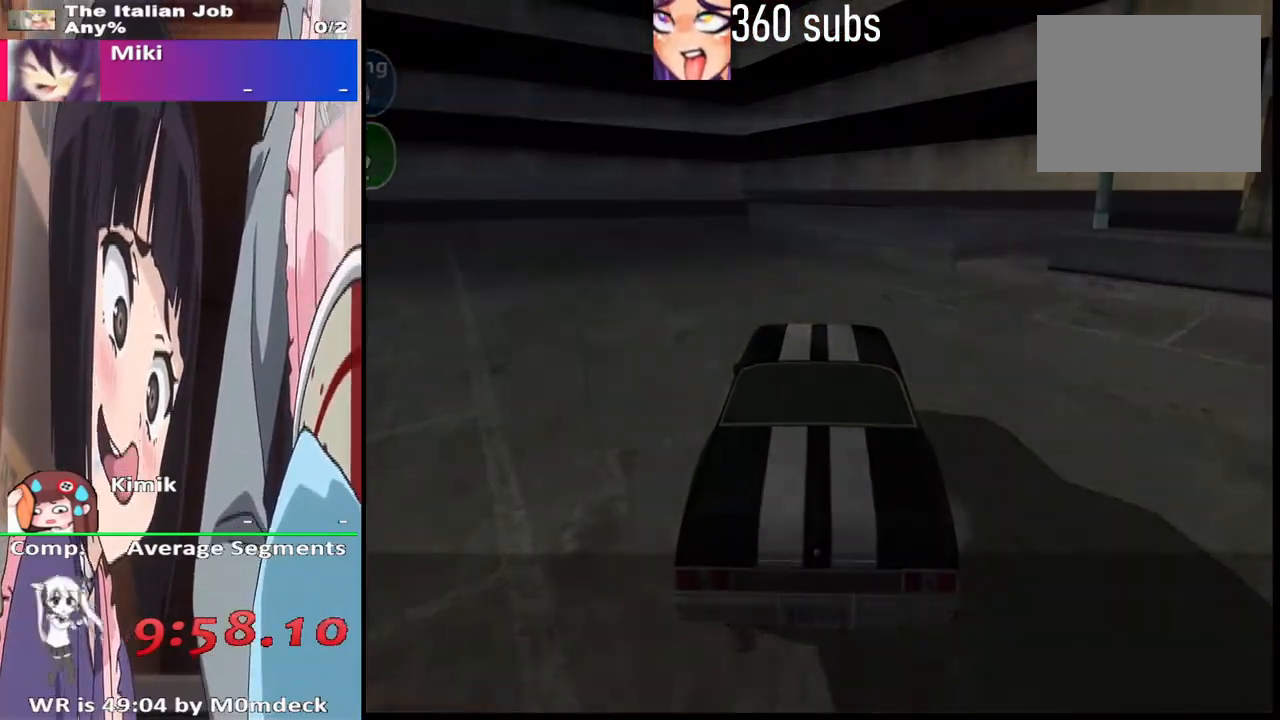
{"dt_ms": 500, "buttons": ["CROSS"], "left_stick": "center", "right_stick": "center", "events": [[400, "CROSS", "down"]]}